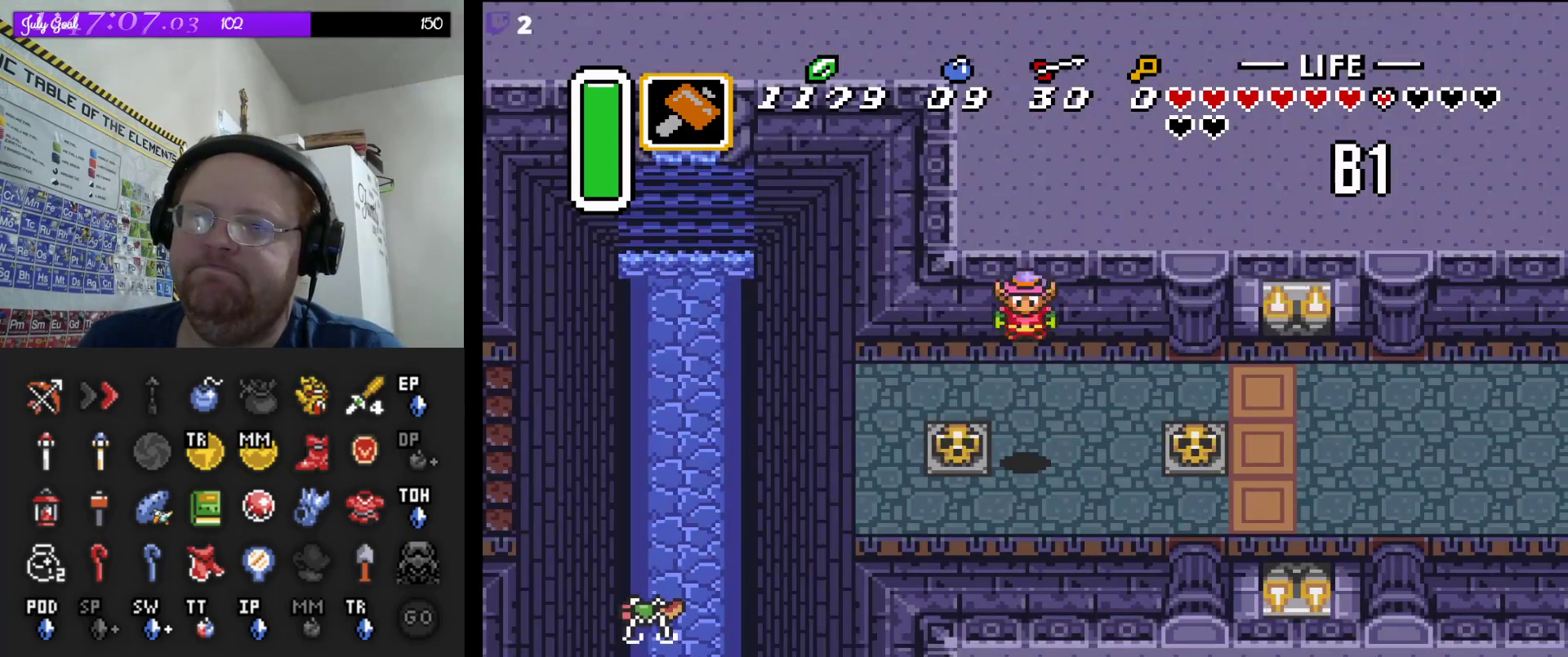
Gameplay with a controller (Nintendo layout); each line is a JSON object with the inputs held at the frame after it. "events" lists button and stick changes between this image and that frame as [ms after this image, input, new state], when the widget could be followed in between. Not read: L3 R3.
{"buttons": ["DPAD_UP", "DPAD_RIGHT"], "events": [[333, "DPAD_UP", "down"]]}
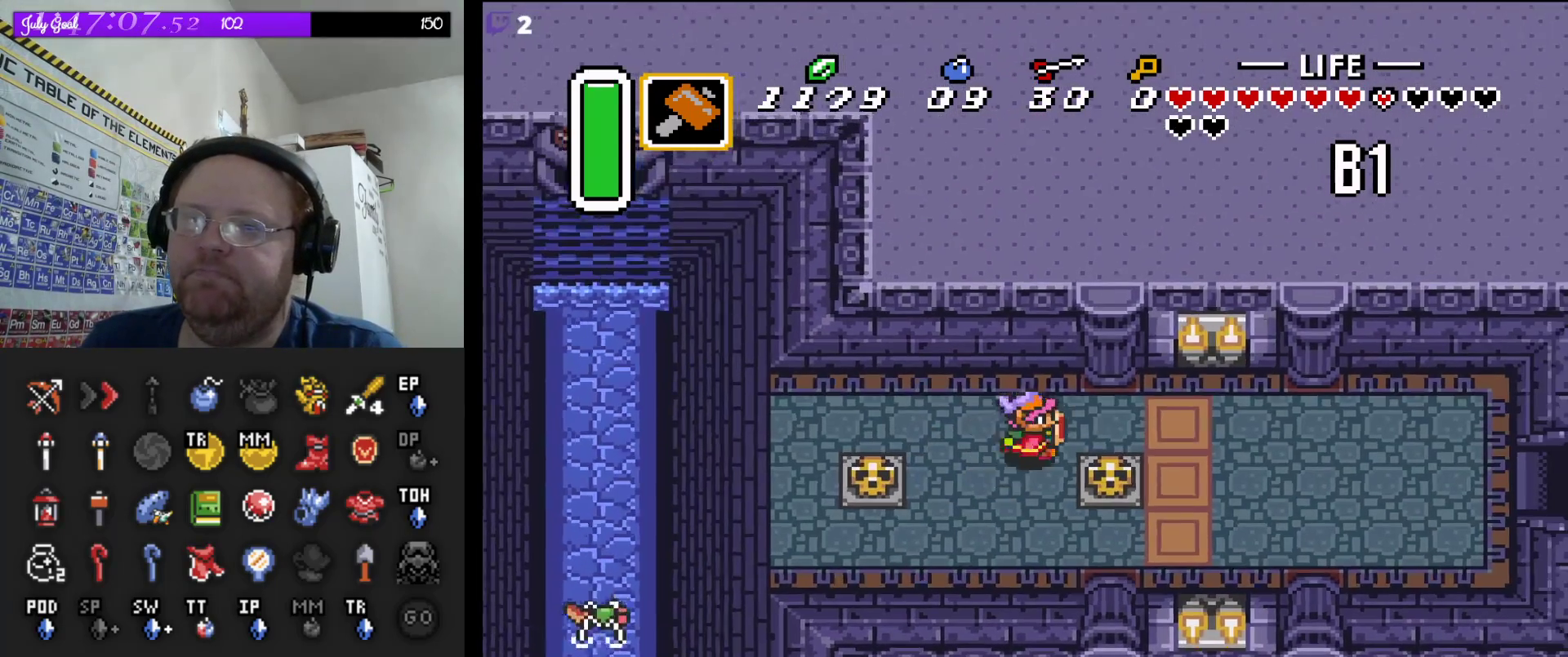
{"buttons": ["DPAD_DOWN", "DPAD_RIGHT"], "events": [[67, "DPAD_UP", "up"], [183, "DPAD_DOWN", "down"]]}
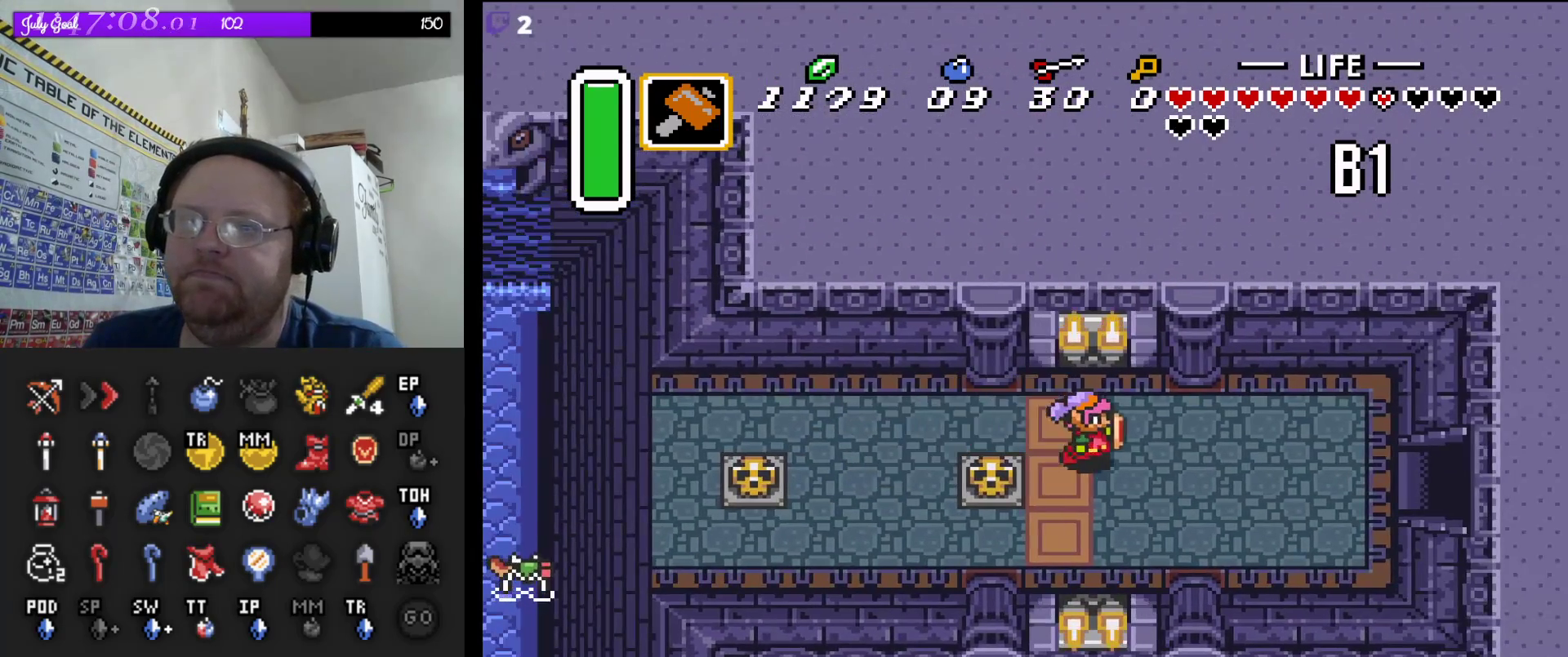
{"buttons": ["A"], "events": [[200, "DPAD_DOWN", "up"], [250, "DPAD_DOWN", "down"], [283, "A", "down"], [333, "DPAD_DOWN", "up"], [417, "DPAD_RIGHT", "up"]]}
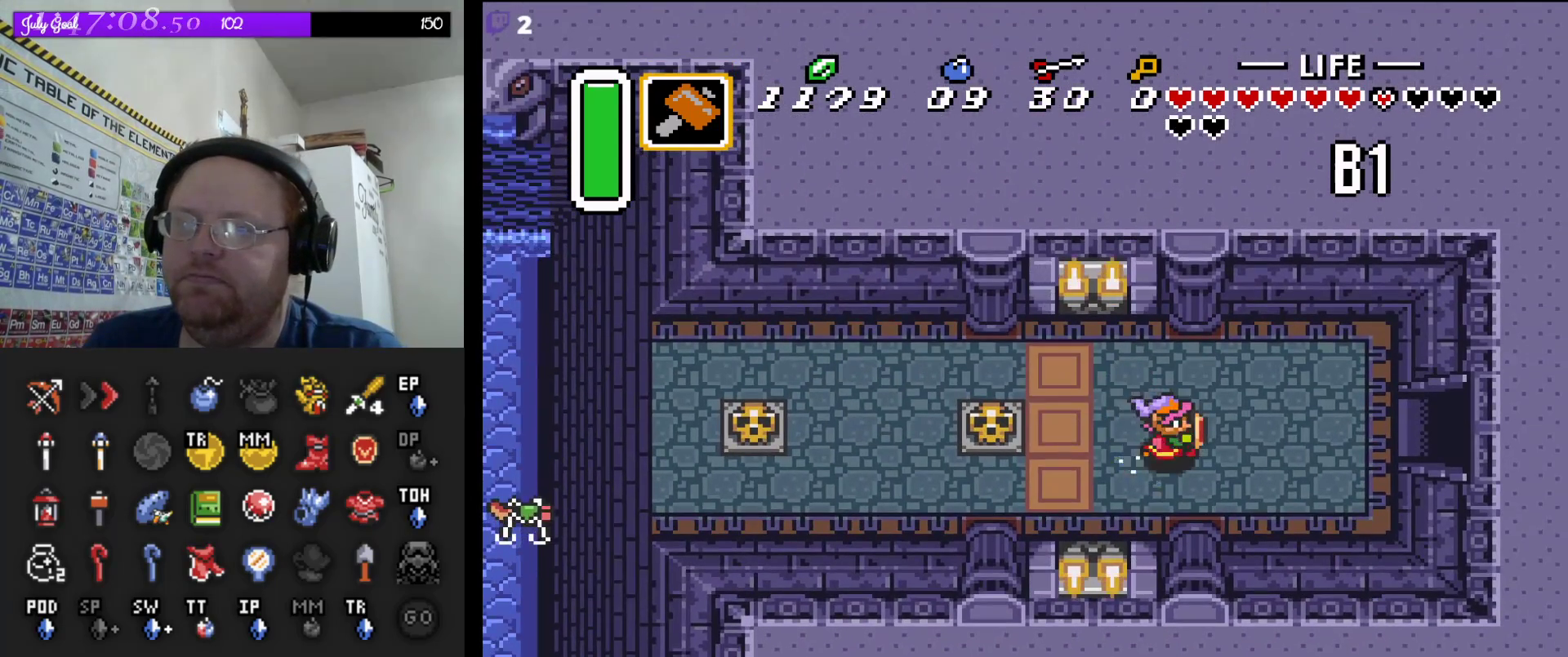
{"buttons": ["A"], "events": []}
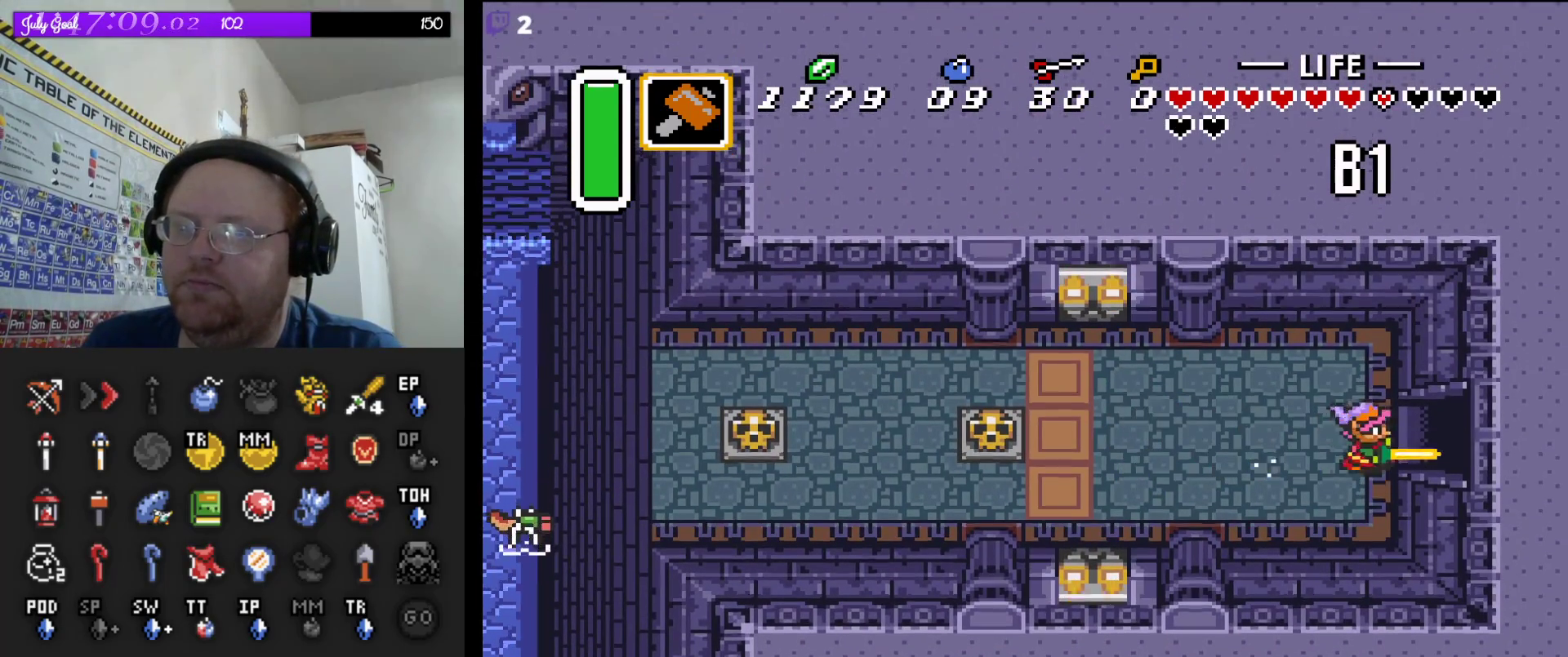
{"buttons": ["A"], "events": []}
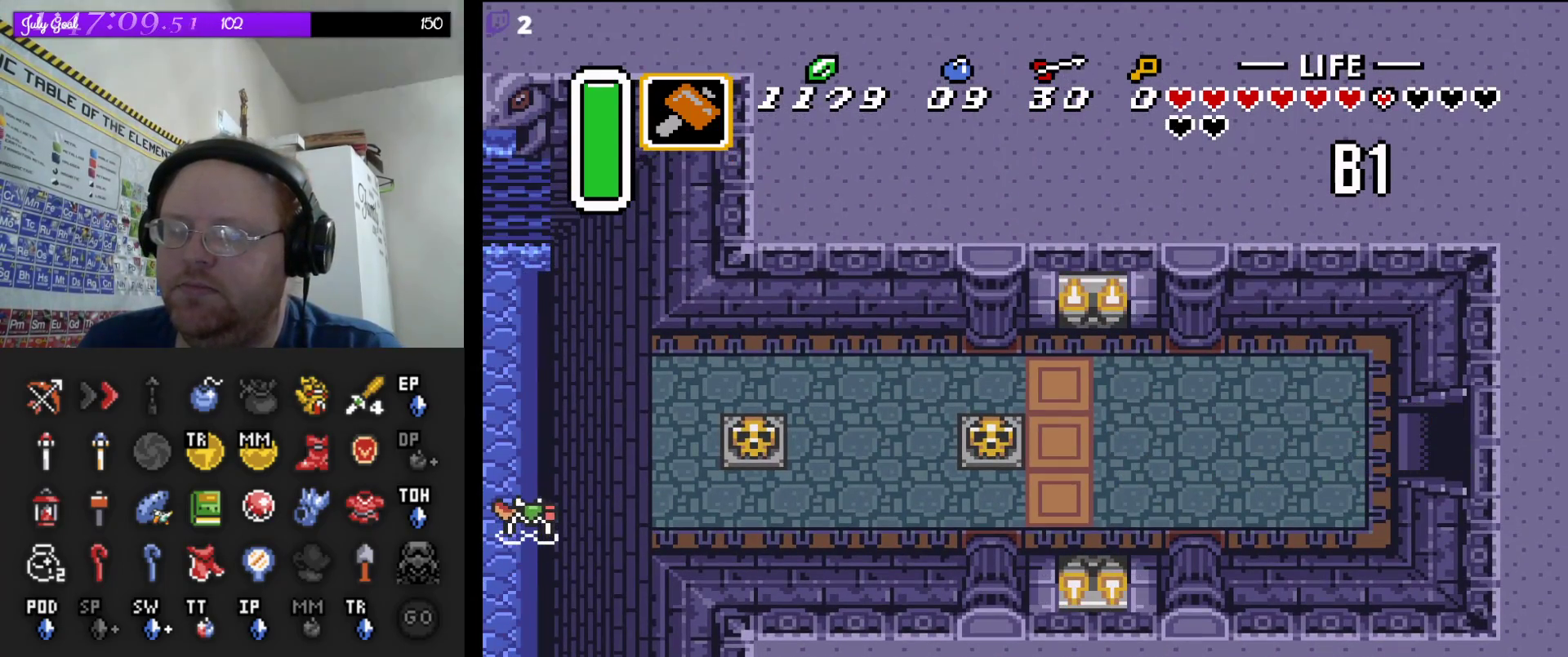
{"buttons": [], "events": [[217, "A", "up"]]}
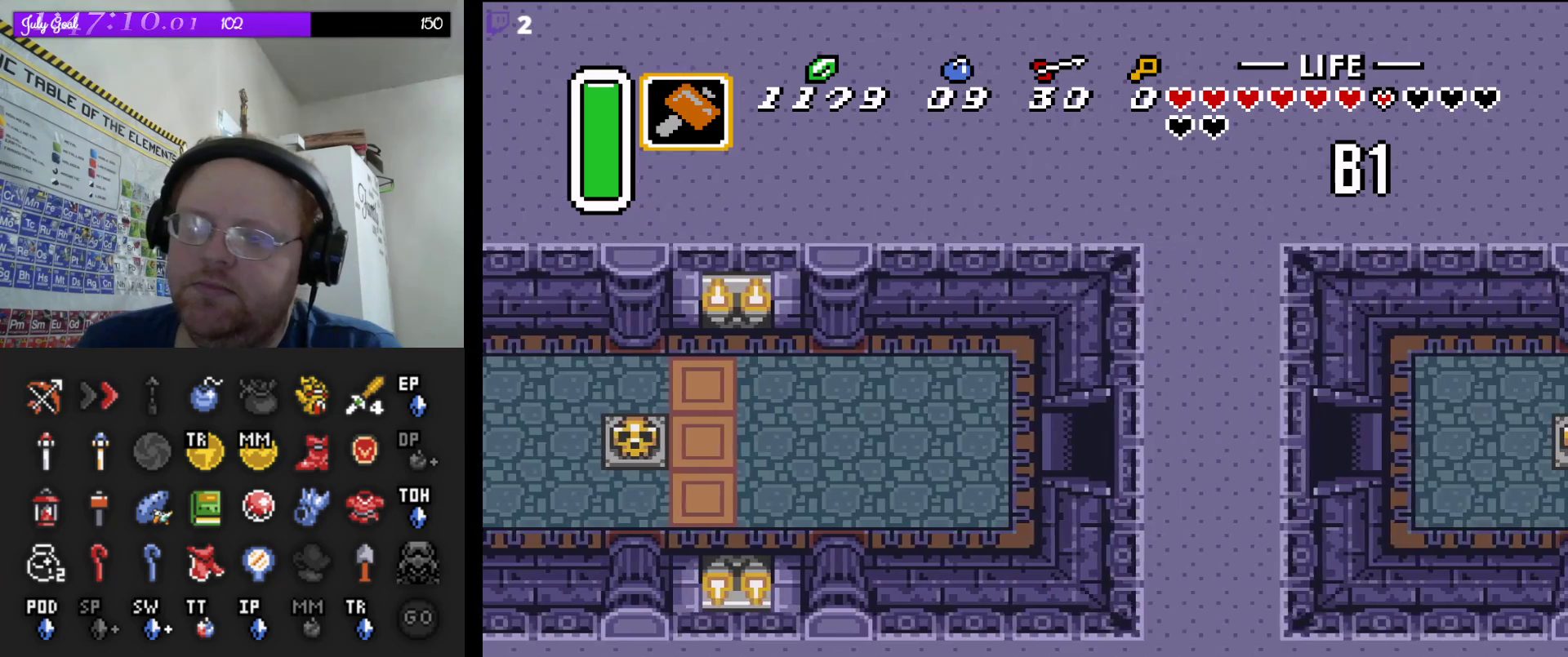
{"buttons": ["DPAD_RIGHT"], "events": [[450, "DPAD_RIGHT", "down"]]}
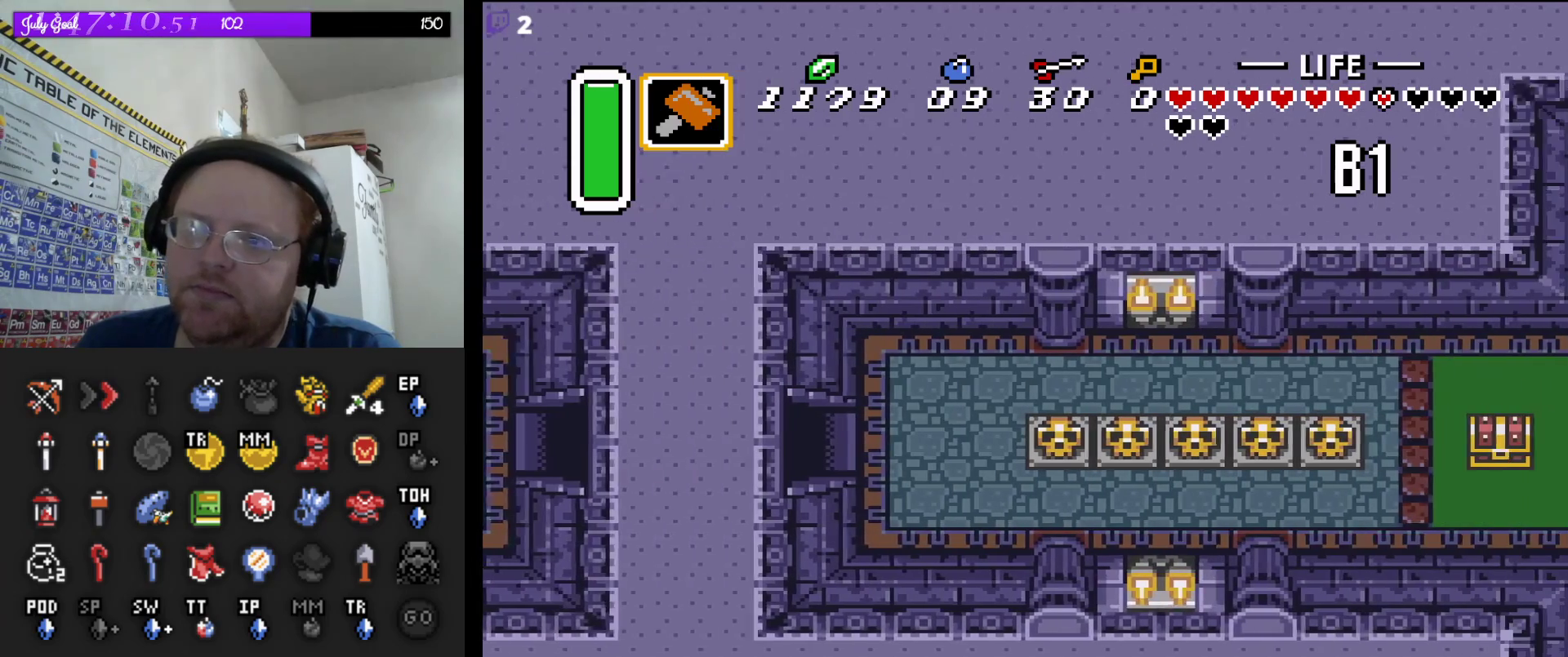
{"buttons": ["DPAD_DOWN", "DPAD_RIGHT"], "events": [[333, "DPAD_DOWN", "down"]]}
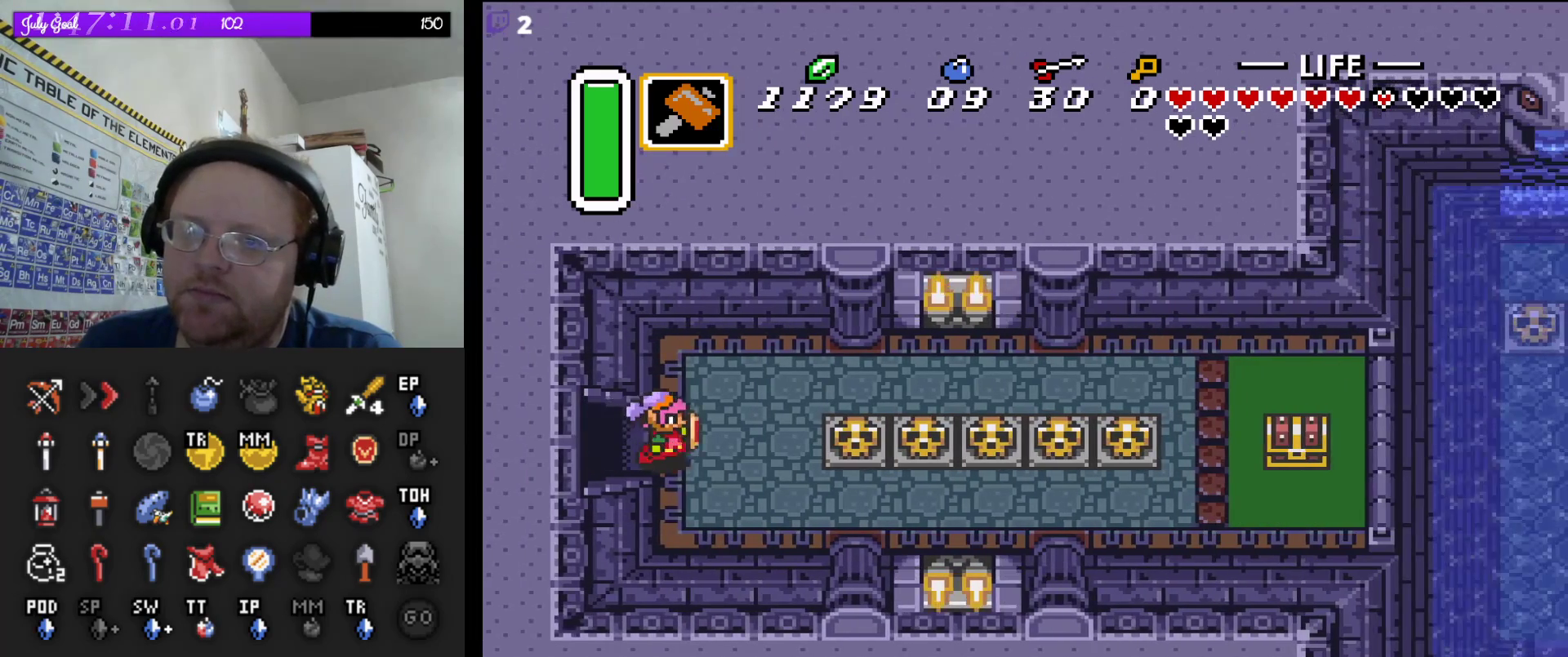
{"buttons": ["A"], "events": [[267, "DPAD_DOWN", "up"], [317, "A", "down"], [433, "DPAD_RIGHT", "up"]]}
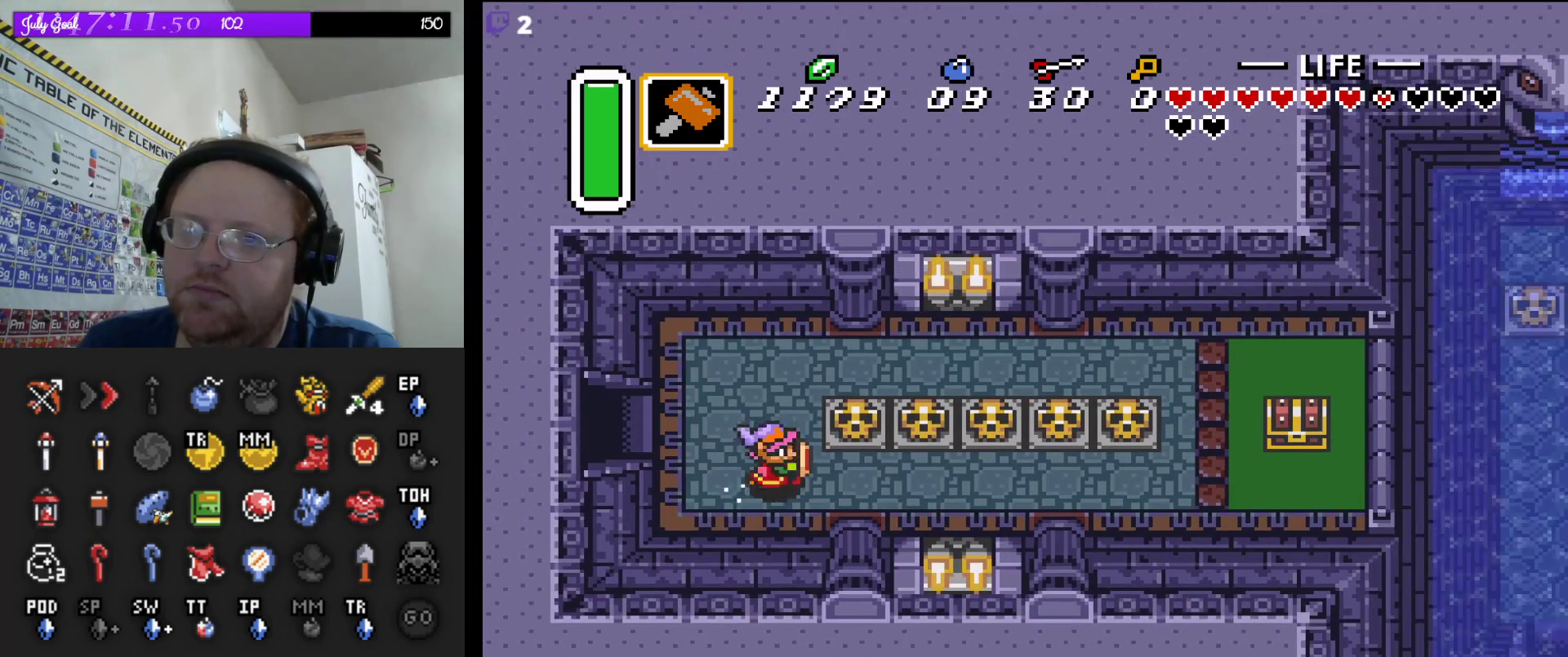
{"buttons": ["A"], "events": []}
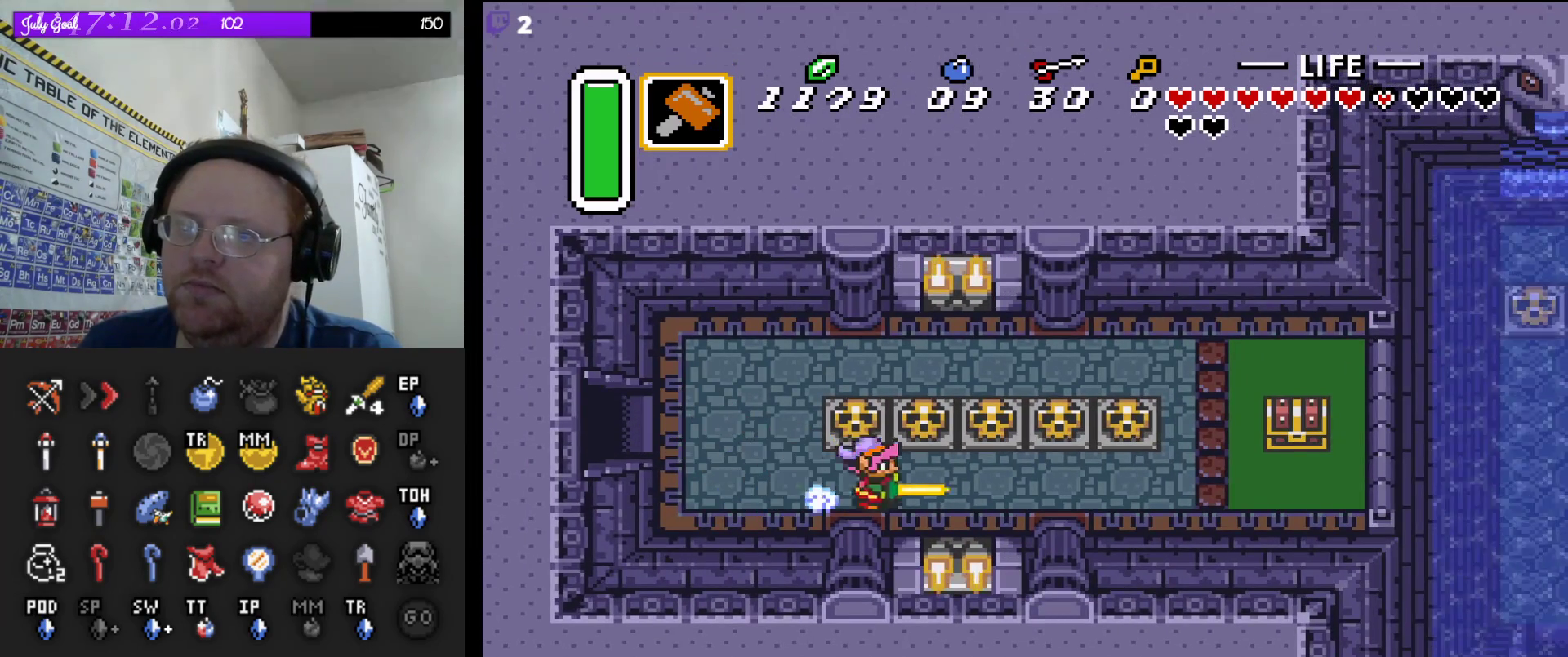
{"buttons": ["A", "DPAD_UP"], "events": [[400, "A", "up"], [400, "DPAD_UP", "down"], [500, "A", "down"]]}
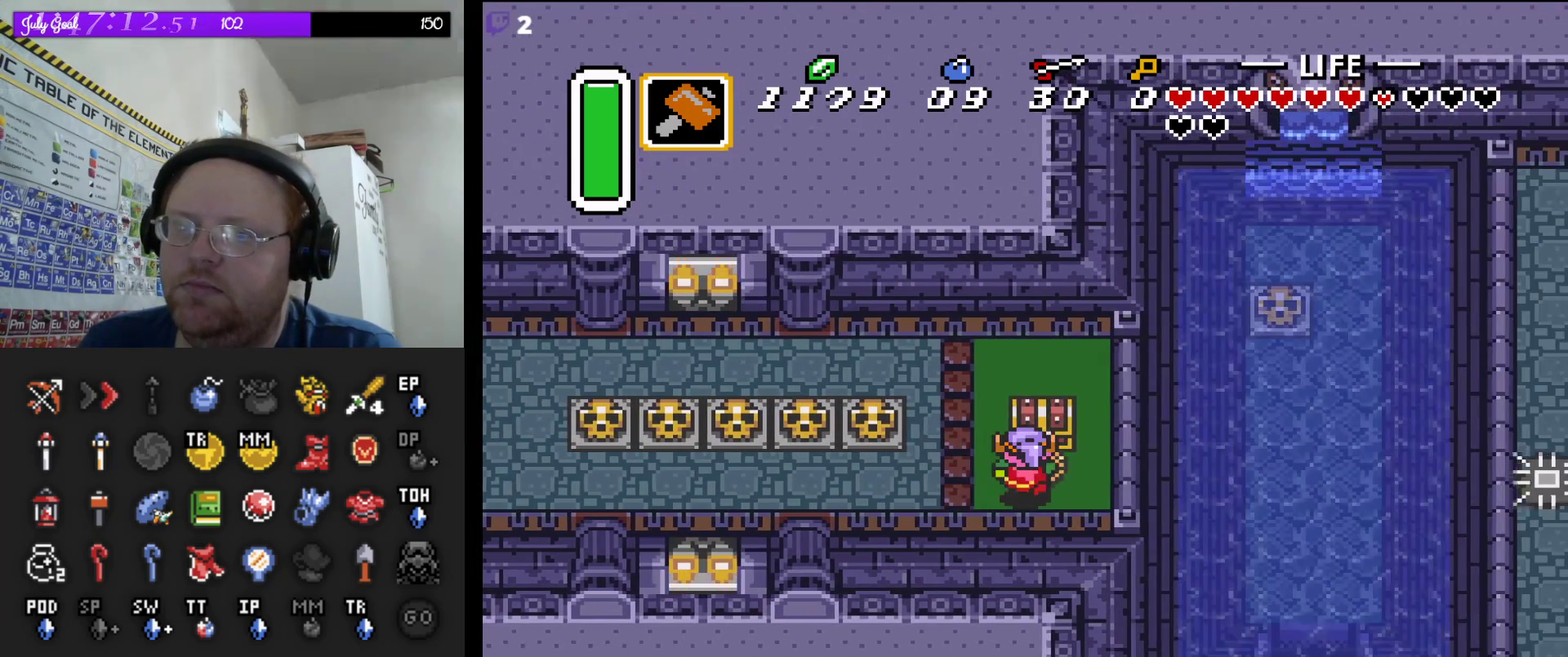
{"buttons": [], "events": [[133, "DPAD_UP", "up"], [200, "A", "up"]]}
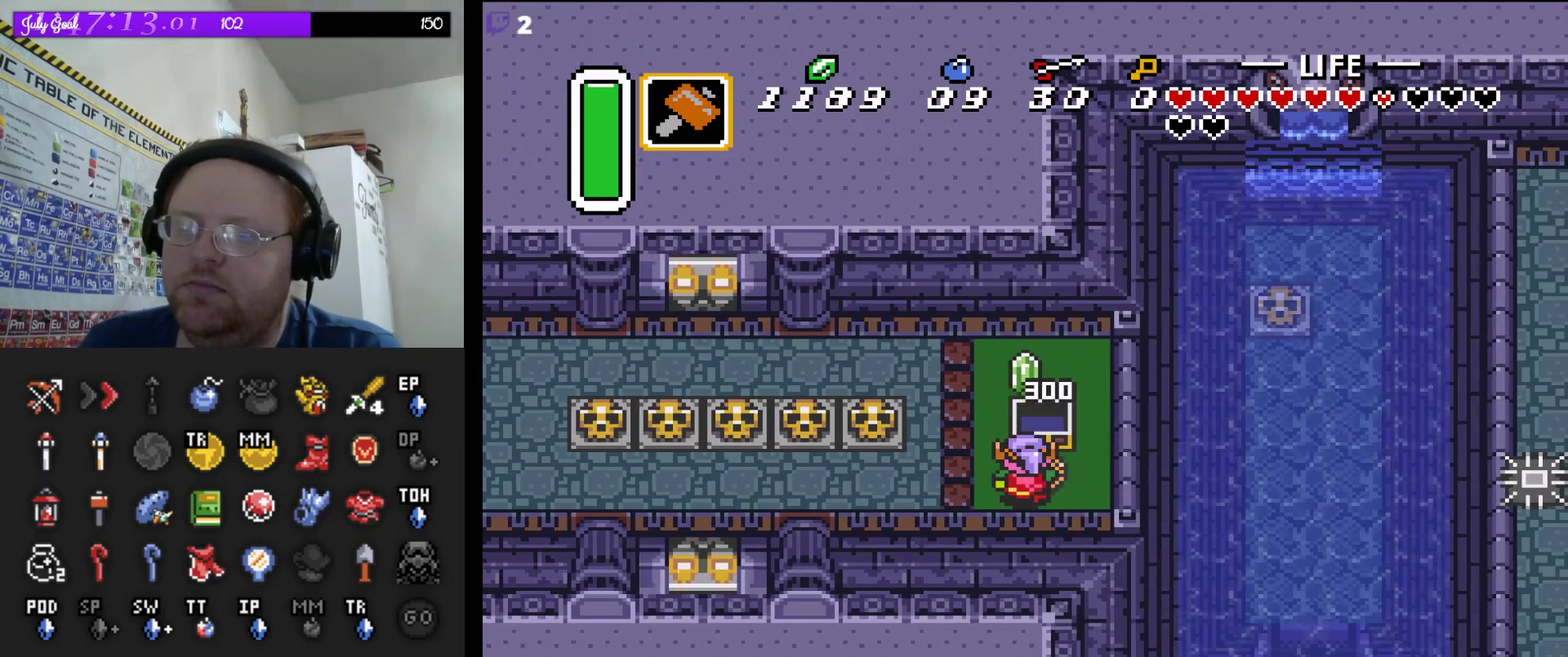
{"buttons": ["DPAD_LEFT"], "events": [[500, "DPAD_LEFT", "down"]]}
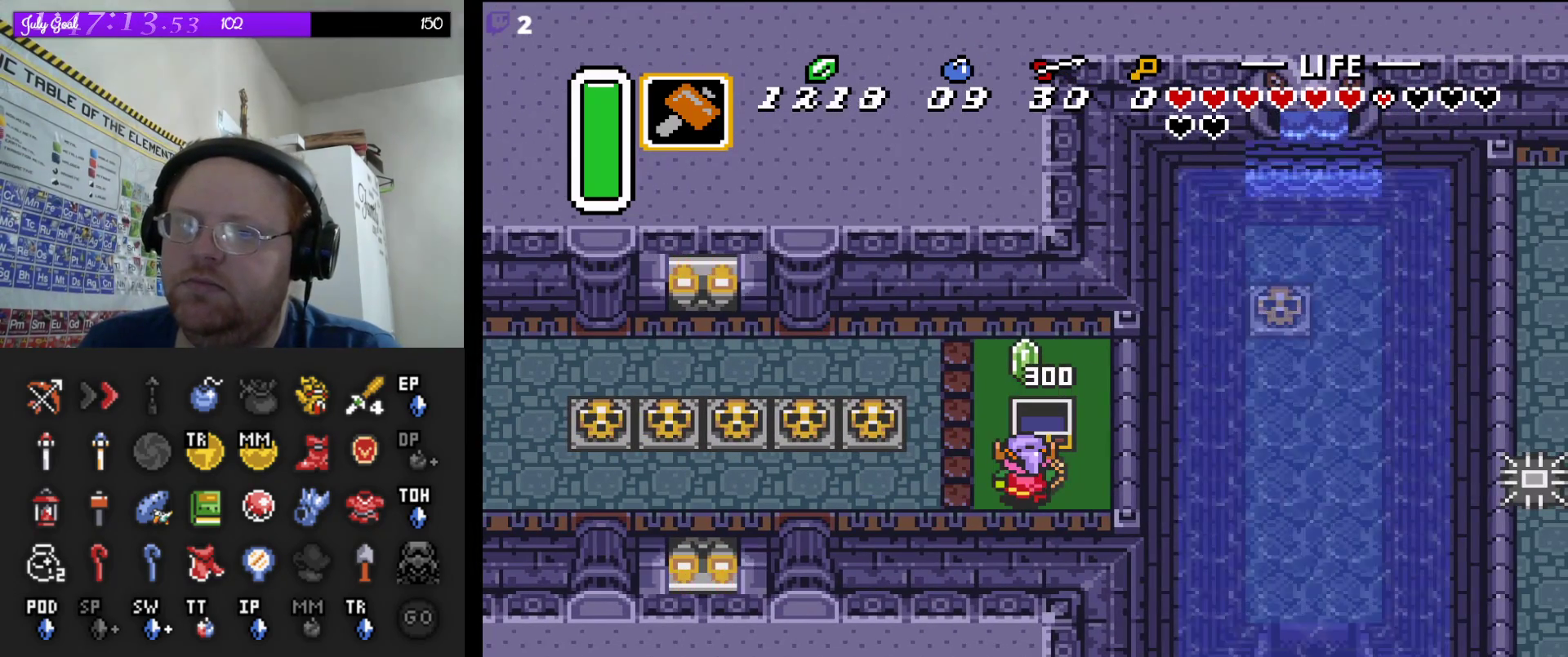
{"buttons": ["DPAD_LEFT"], "events": []}
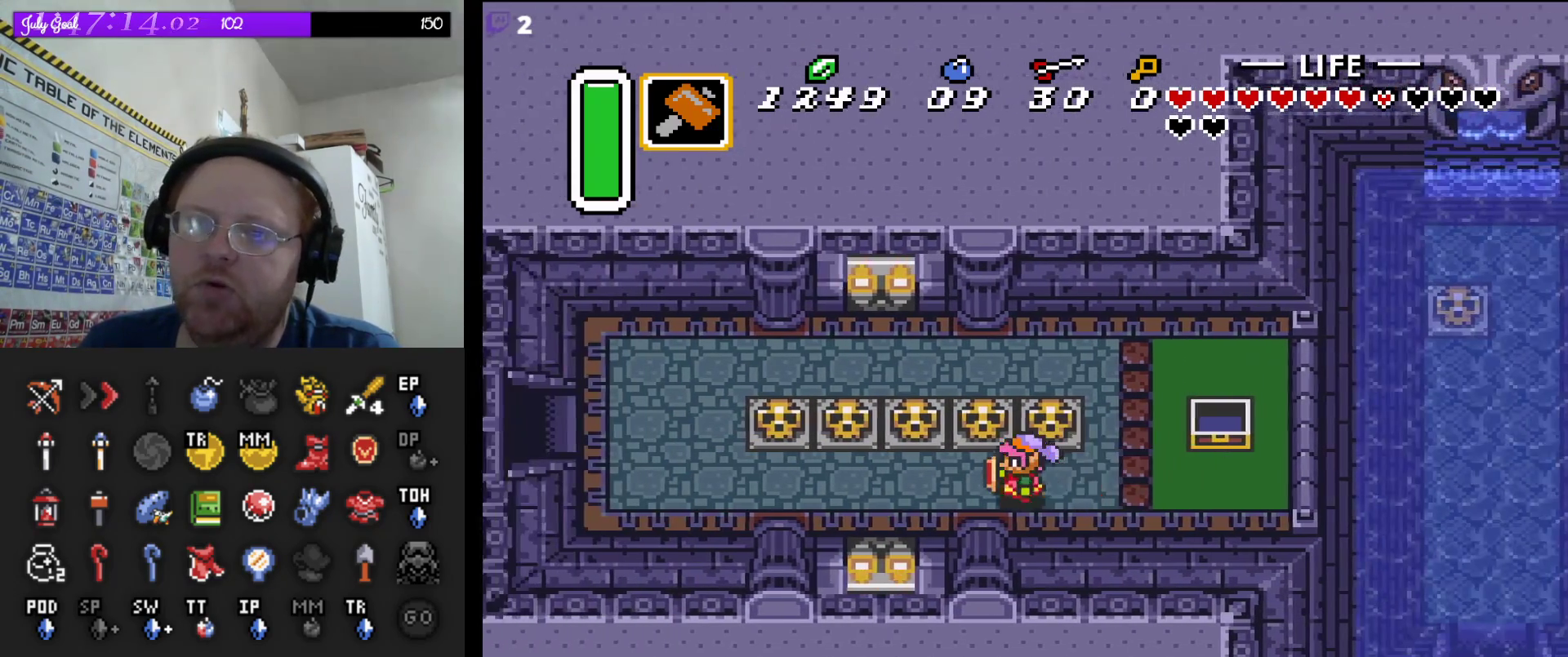
{"buttons": ["DPAD_LEFT"], "events": []}
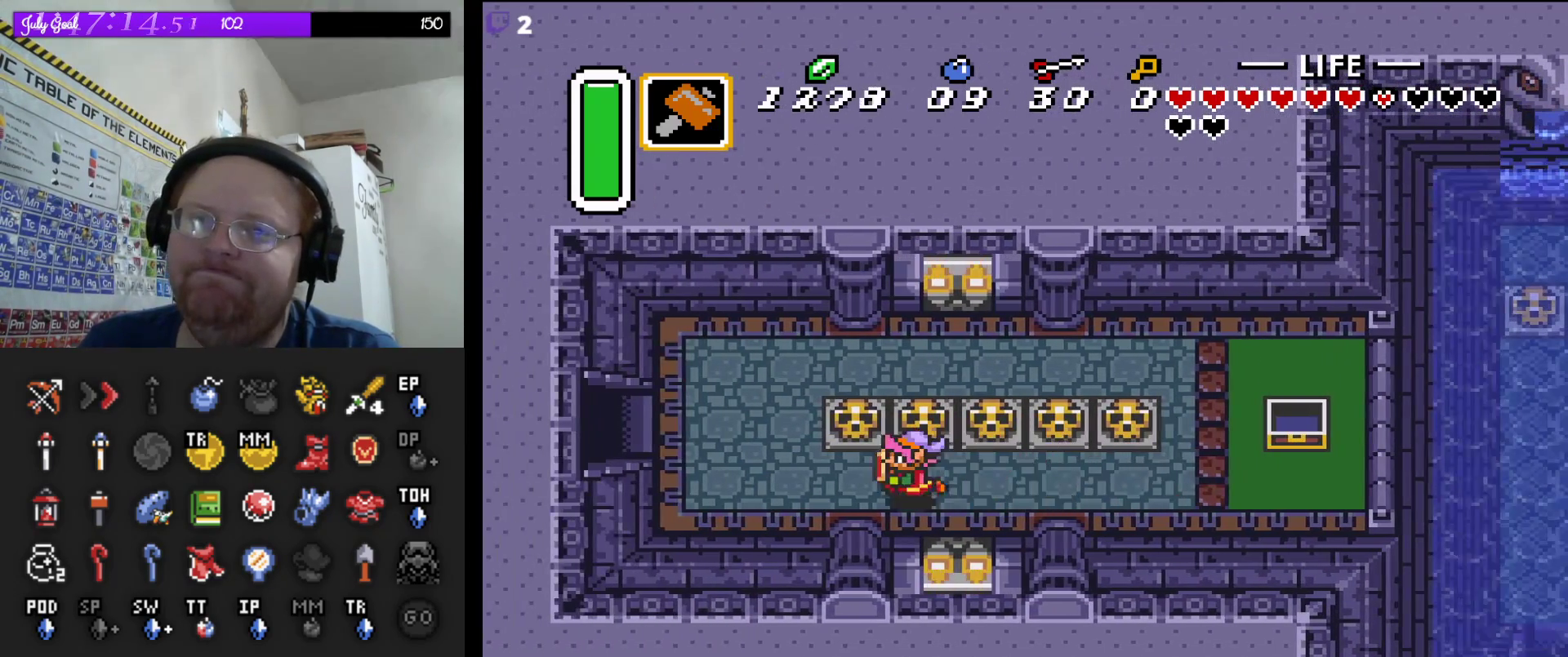
{"buttons": ["DPAD_UP", "DPAD_LEFT"], "events": [[300, "DPAD_UP", "down"]]}
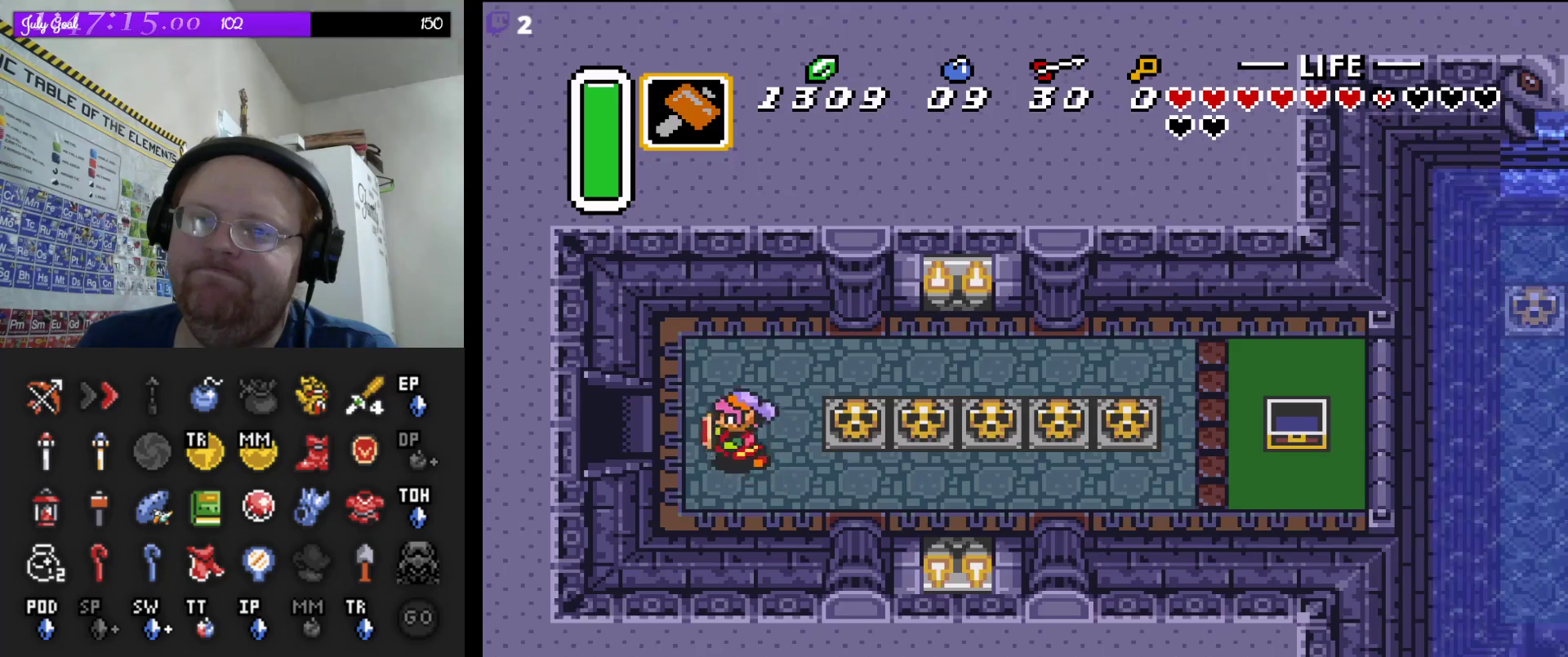
{"buttons": ["DPAD_LEFT"], "events": [[100, "DPAD_UP", "up"]]}
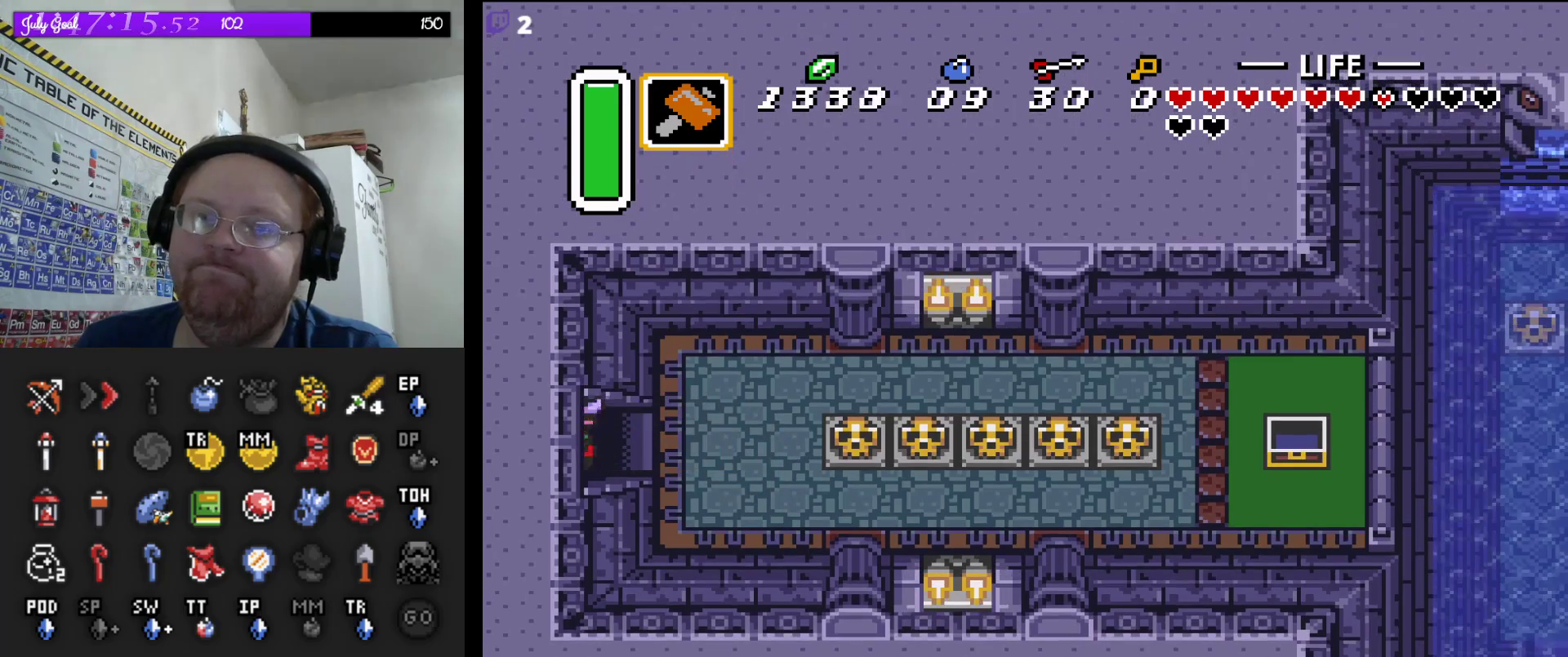
{"buttons": ["DPAD_LEFT"], "events": []}
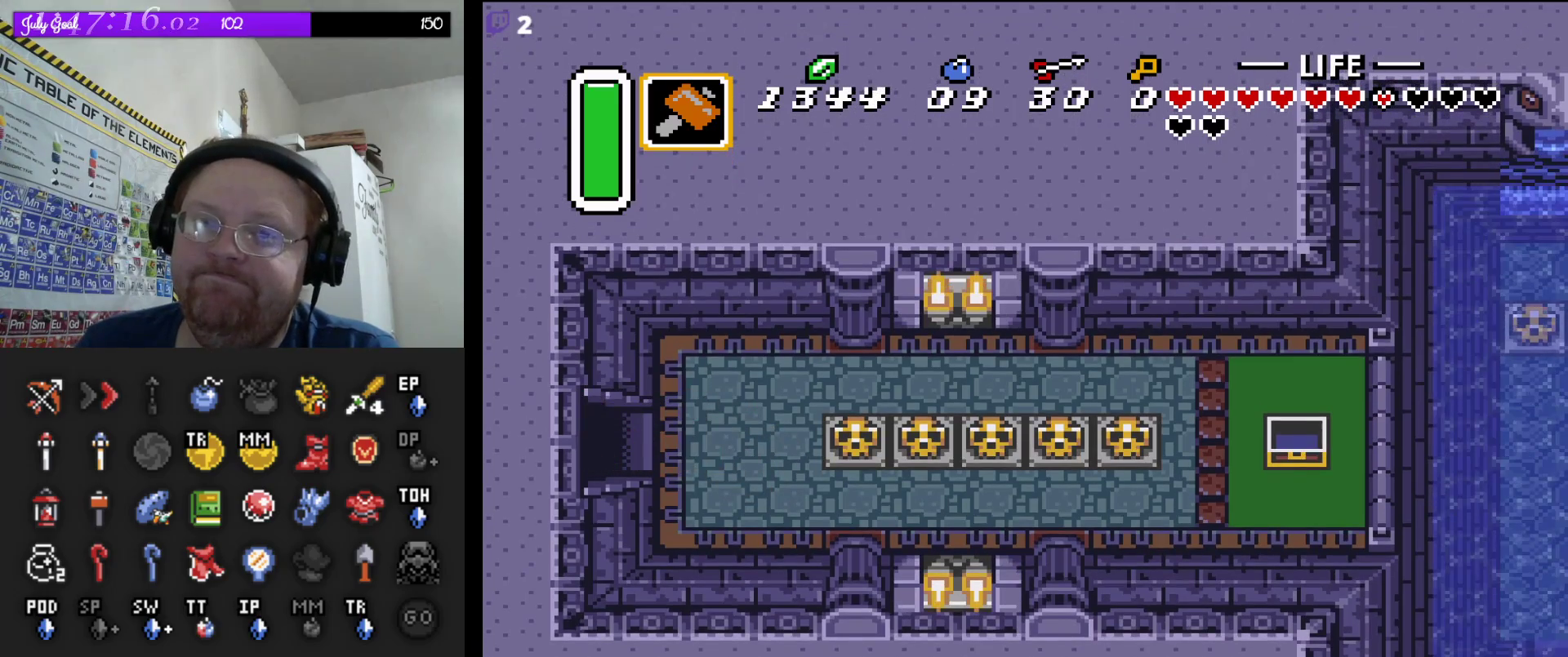
{"buttons": [], "events": [[133, "DPAD_LEFT", "up"]]}
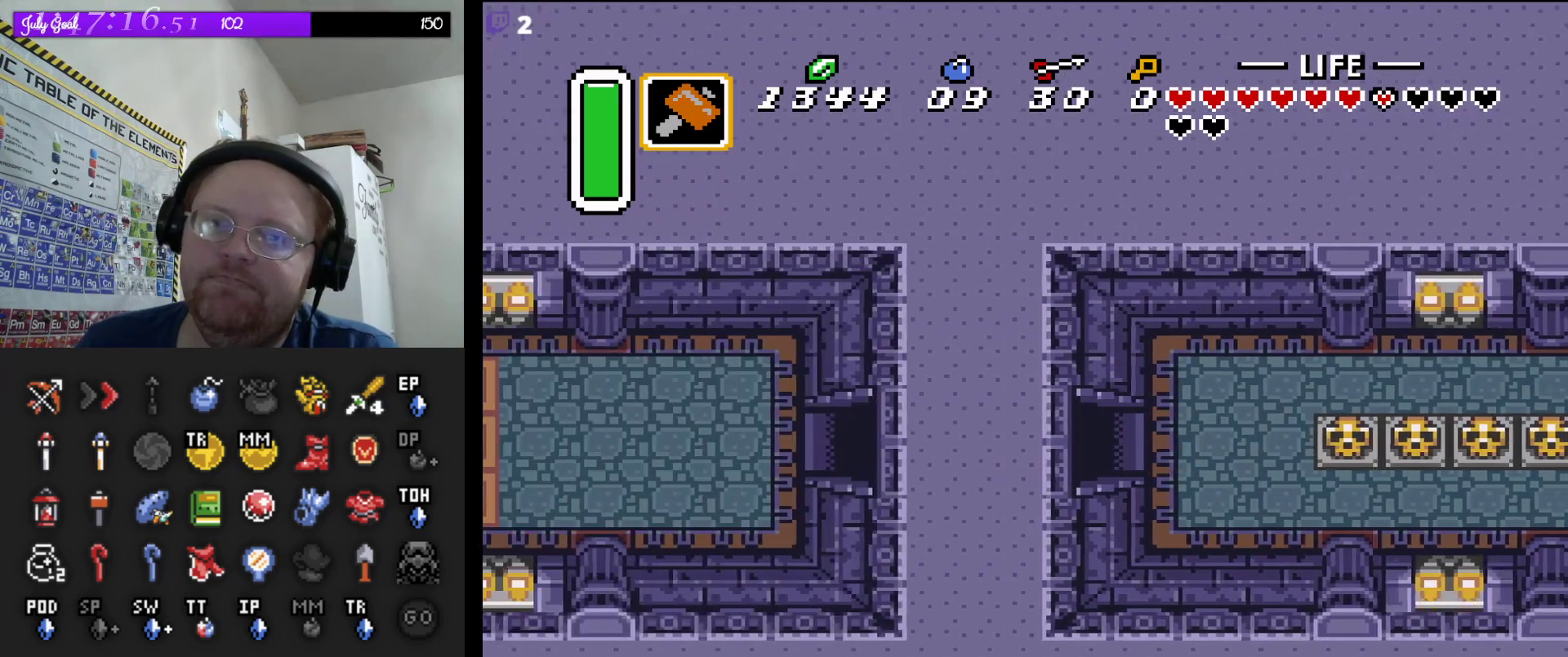
{"buttons": ["DPAD_LEFT"], "events": [[383, "DPAD_LEFT", "down"]]}
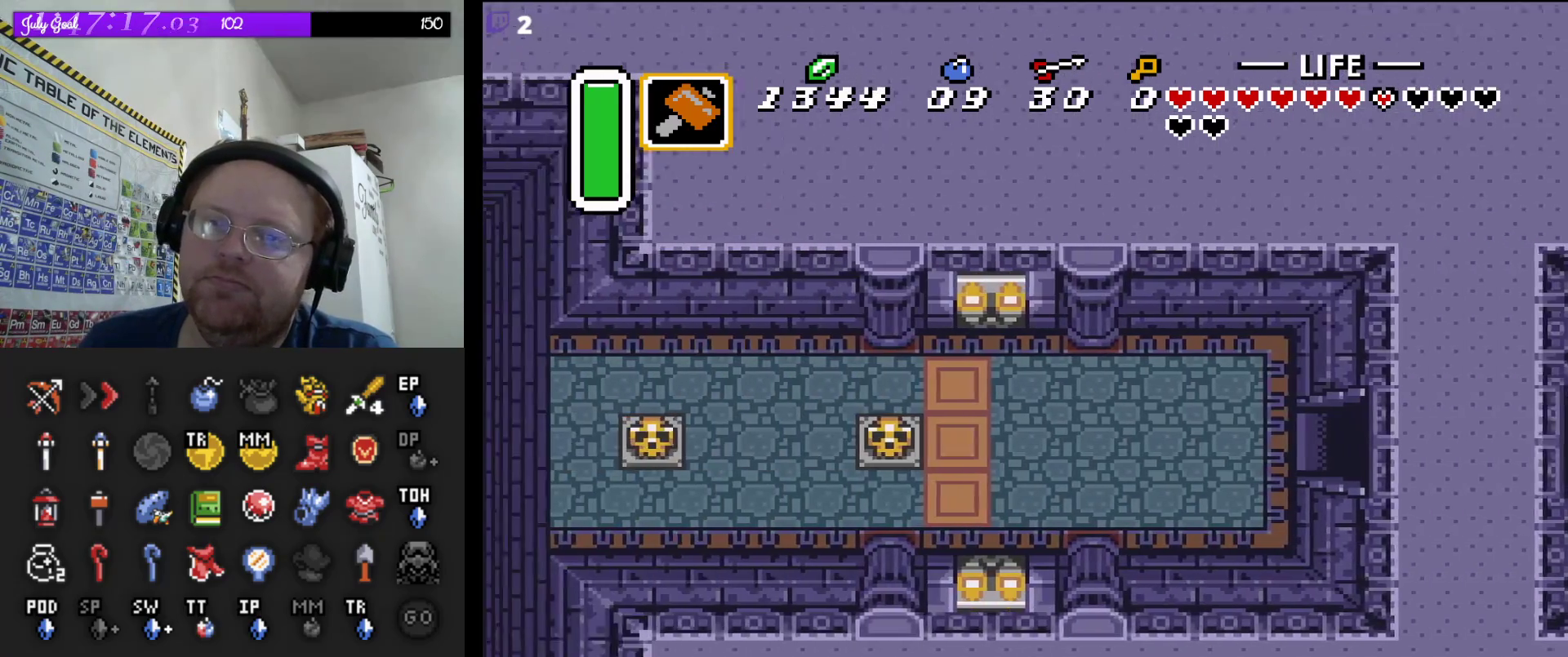
{"buttons": ["DPAD_DOWN"], "events": [[400, "DPAD_DOWN", "down"], [467, "DPAD_LEFT", "up"]]}
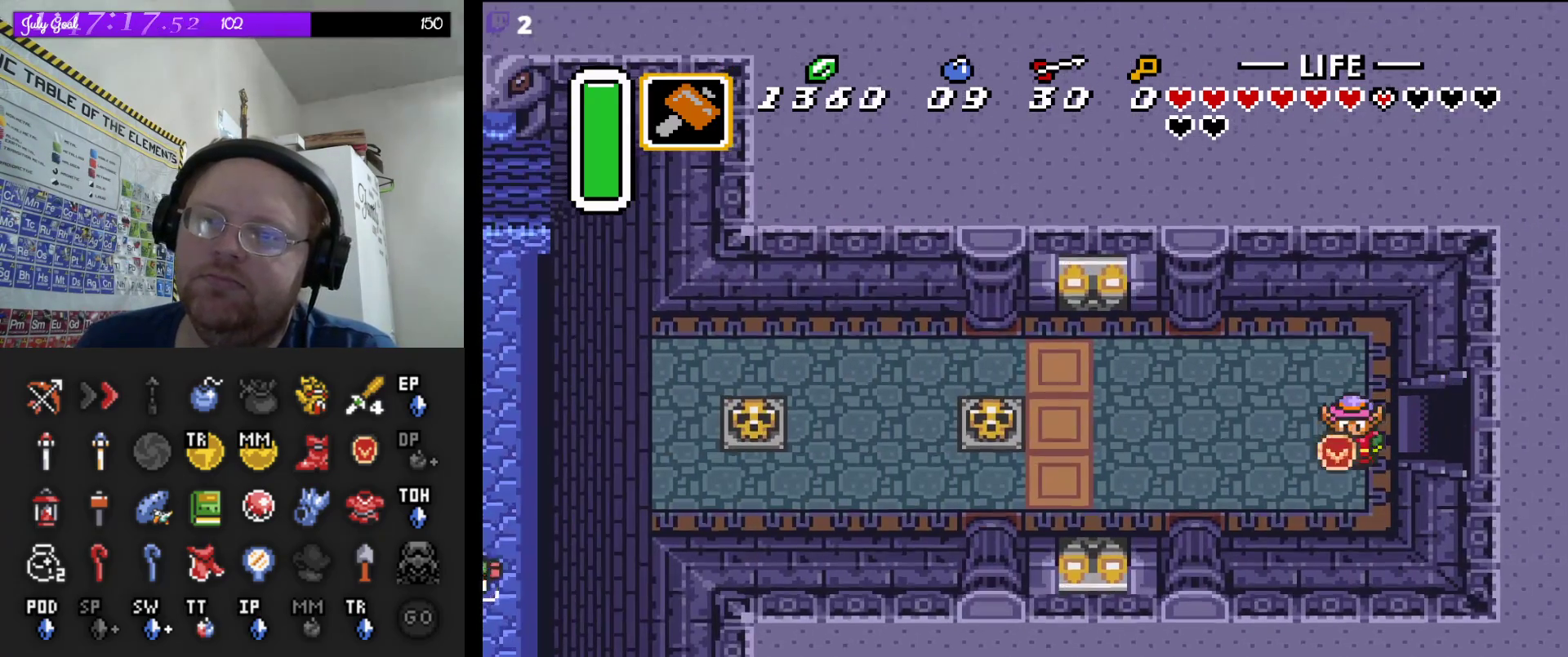
{"buttons": ["A"], "events": [[33, "DPAD_LEFT", "down"], [167, "DPAD_DOWN", "up"], [217, "A", "down"], [350, "DPAD_LEFT", "up"]]}
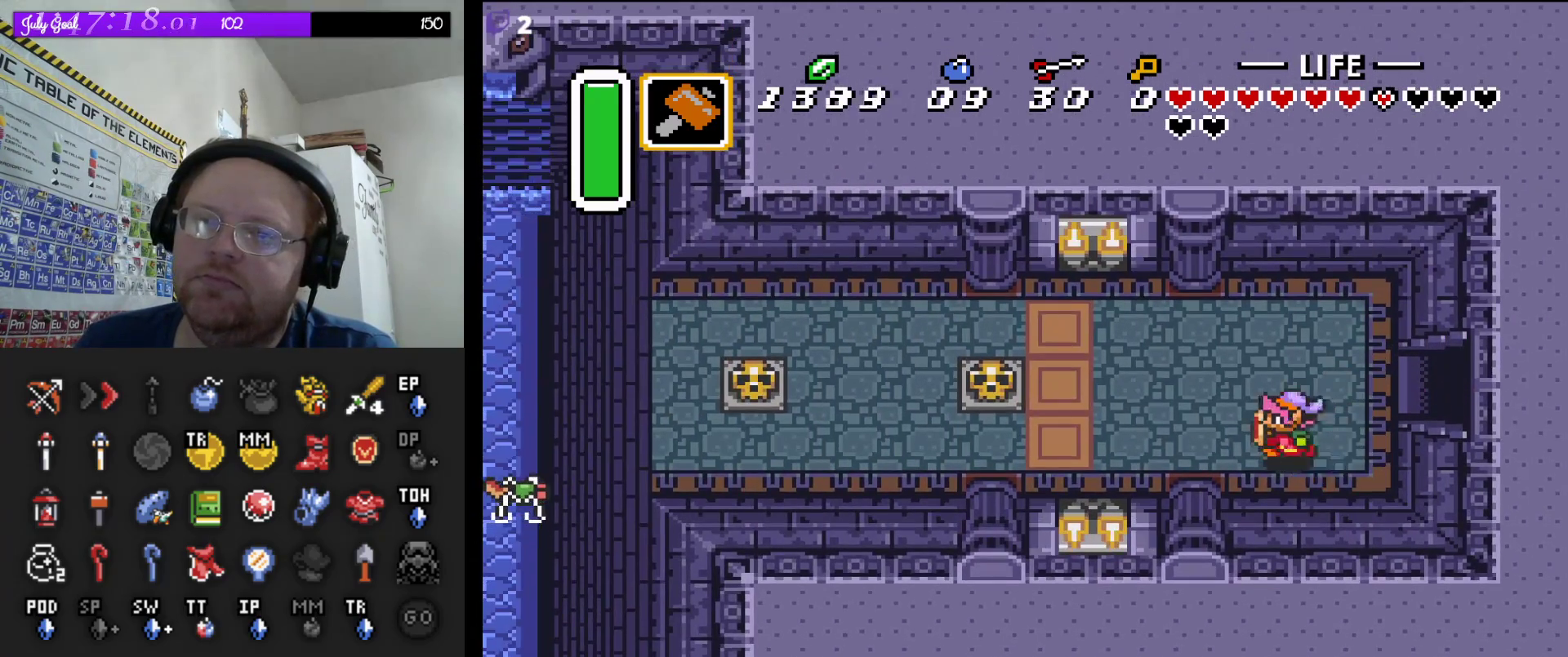
{"buttons": ["A"], "events": []}
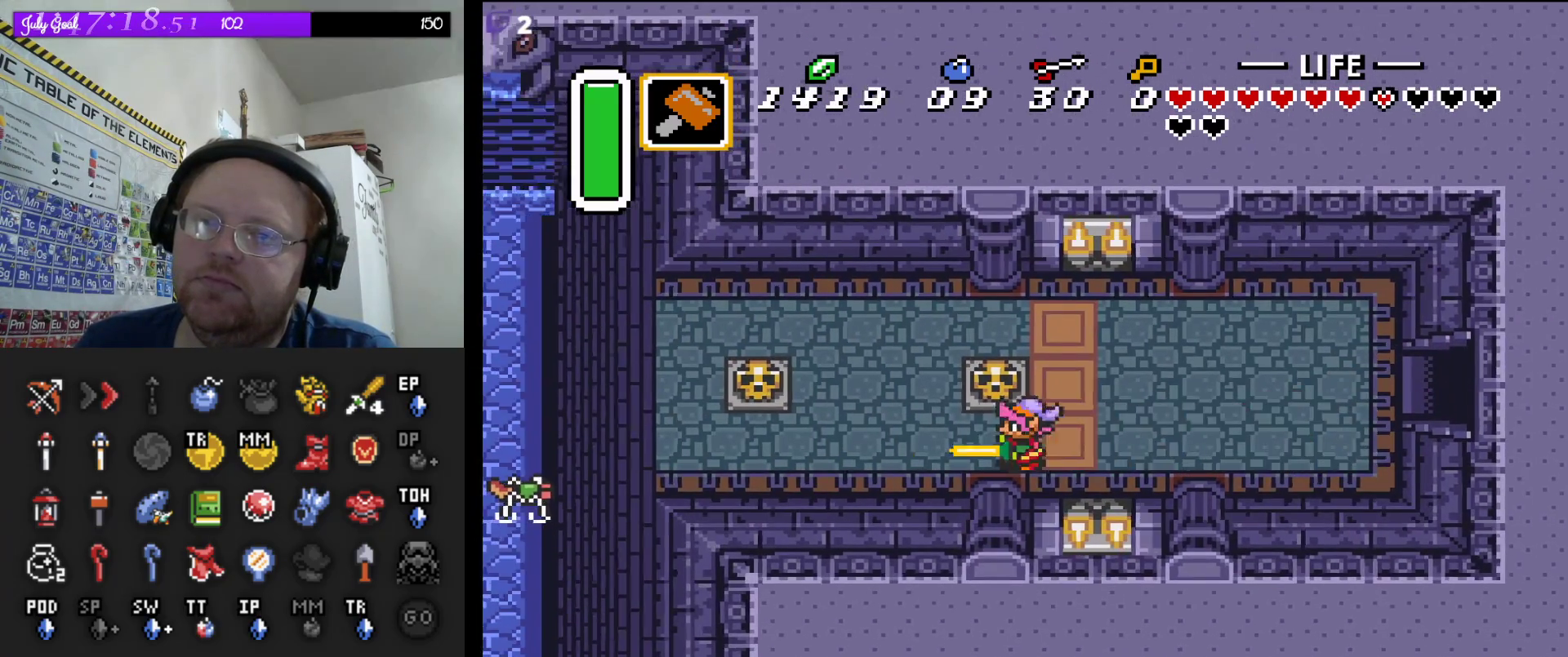
{"buttons": ["A"], "events": []}
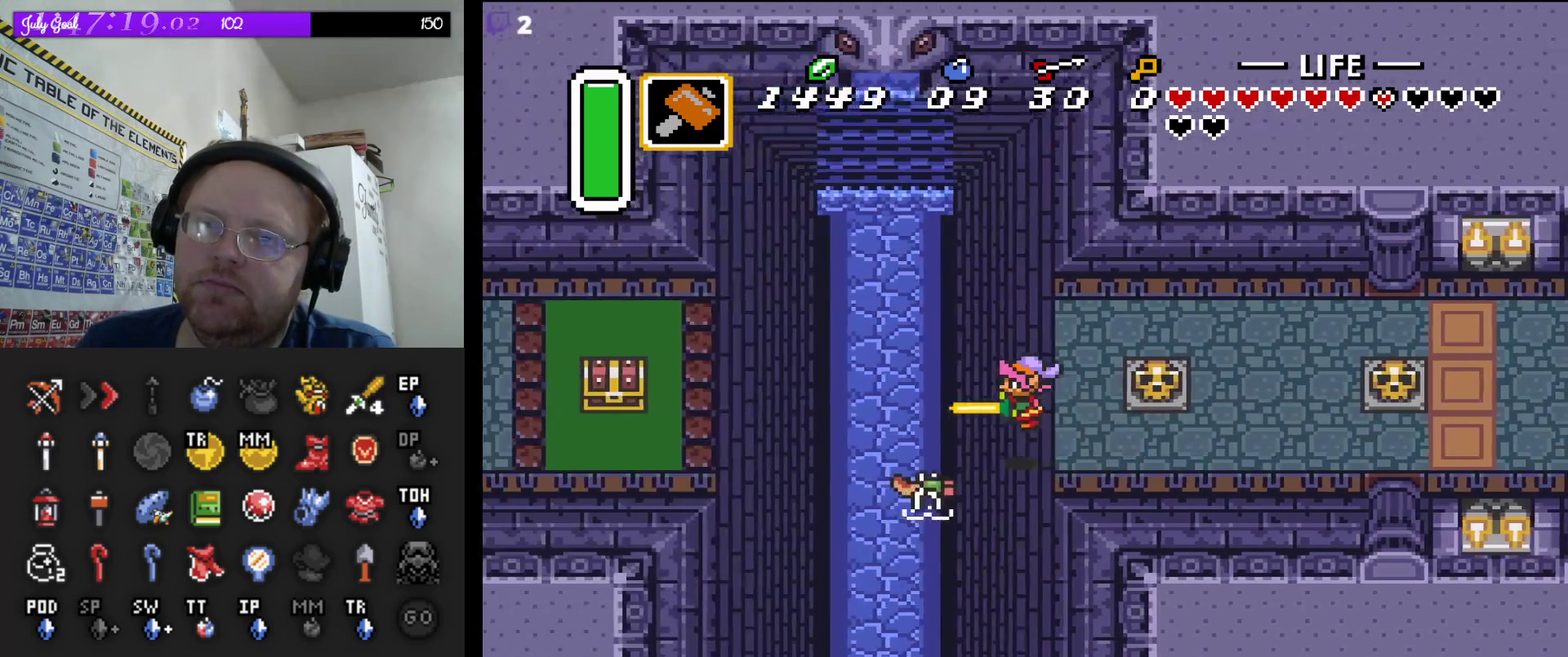
{"buttons": ["A", "DPAD_DOWN"], "events": [[317, "A", "up"], [367, "DPAD_DOWN", "down"], [467, "A", "down"]]}
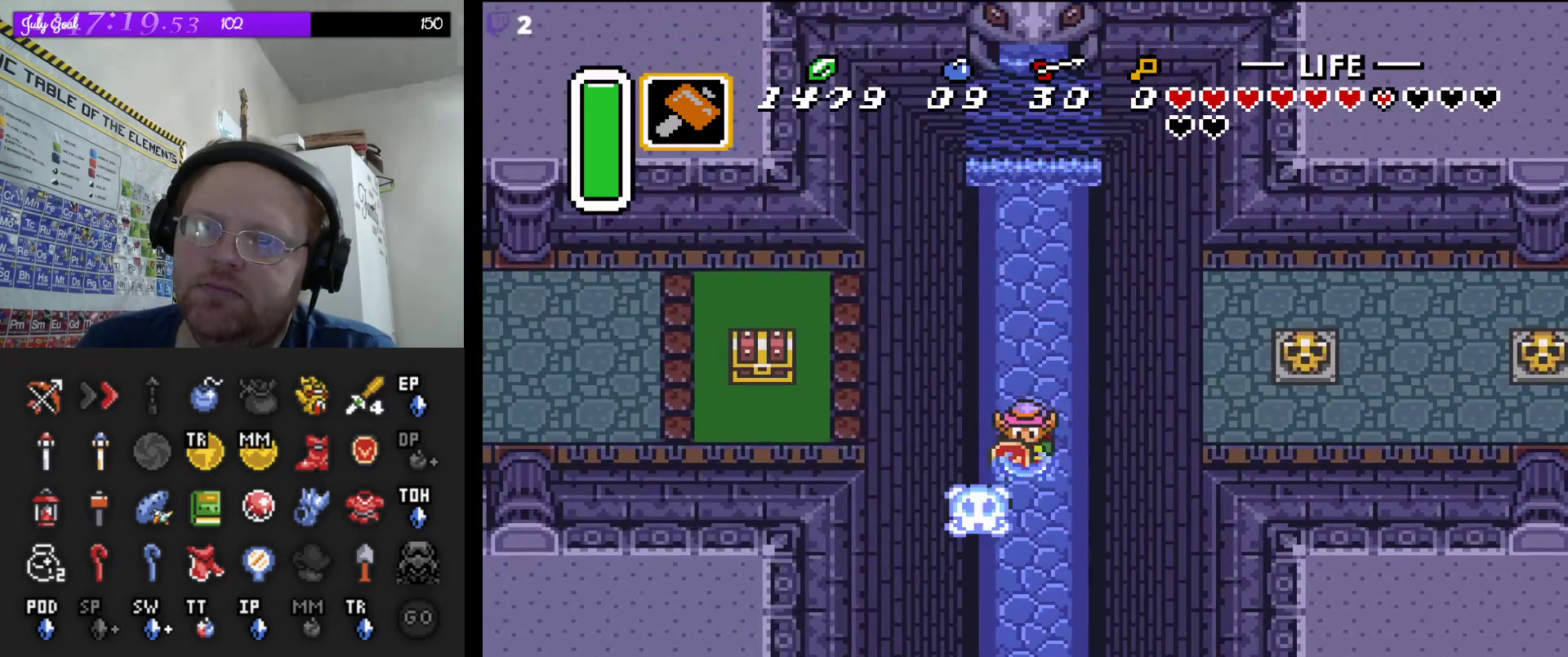
{"buttons": ["A"], "events": [[33, "DPAD_DOWN", "up"]]}
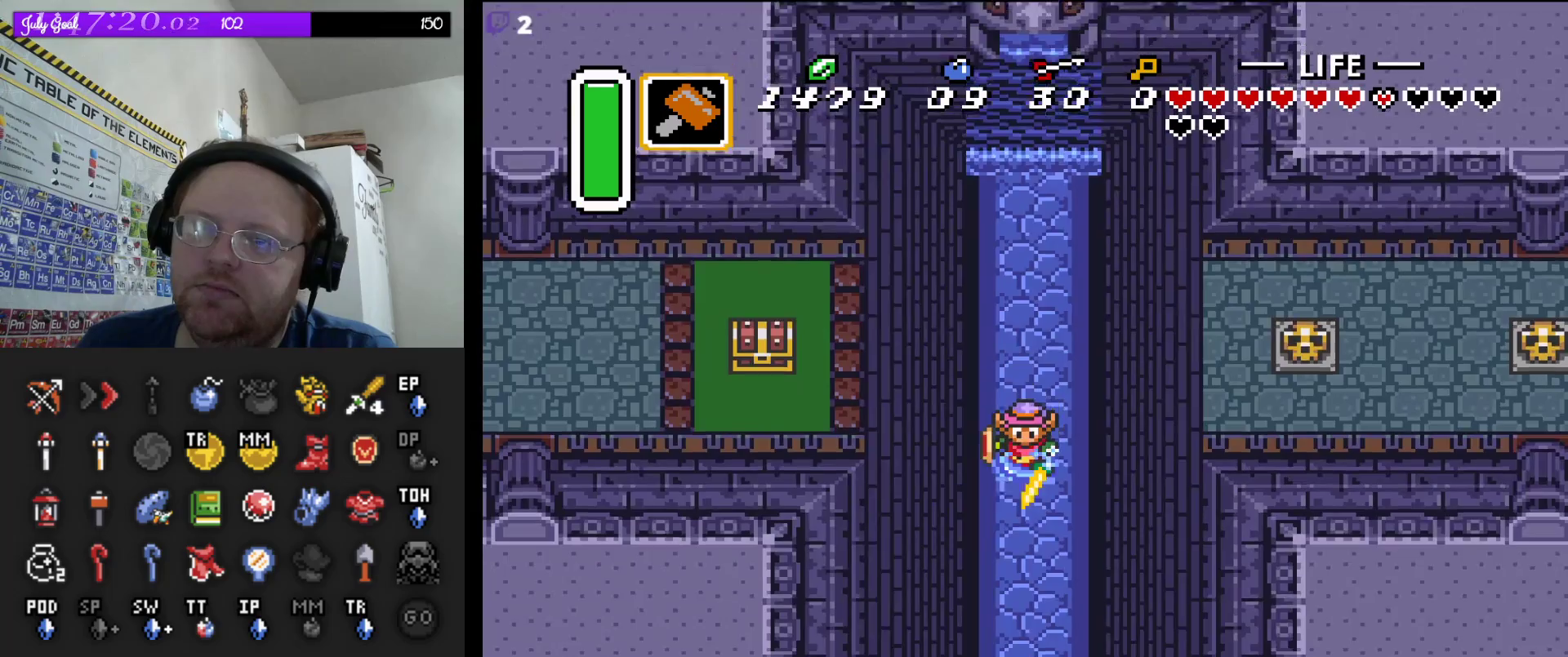
{"buttons": ["A"], "events": []}
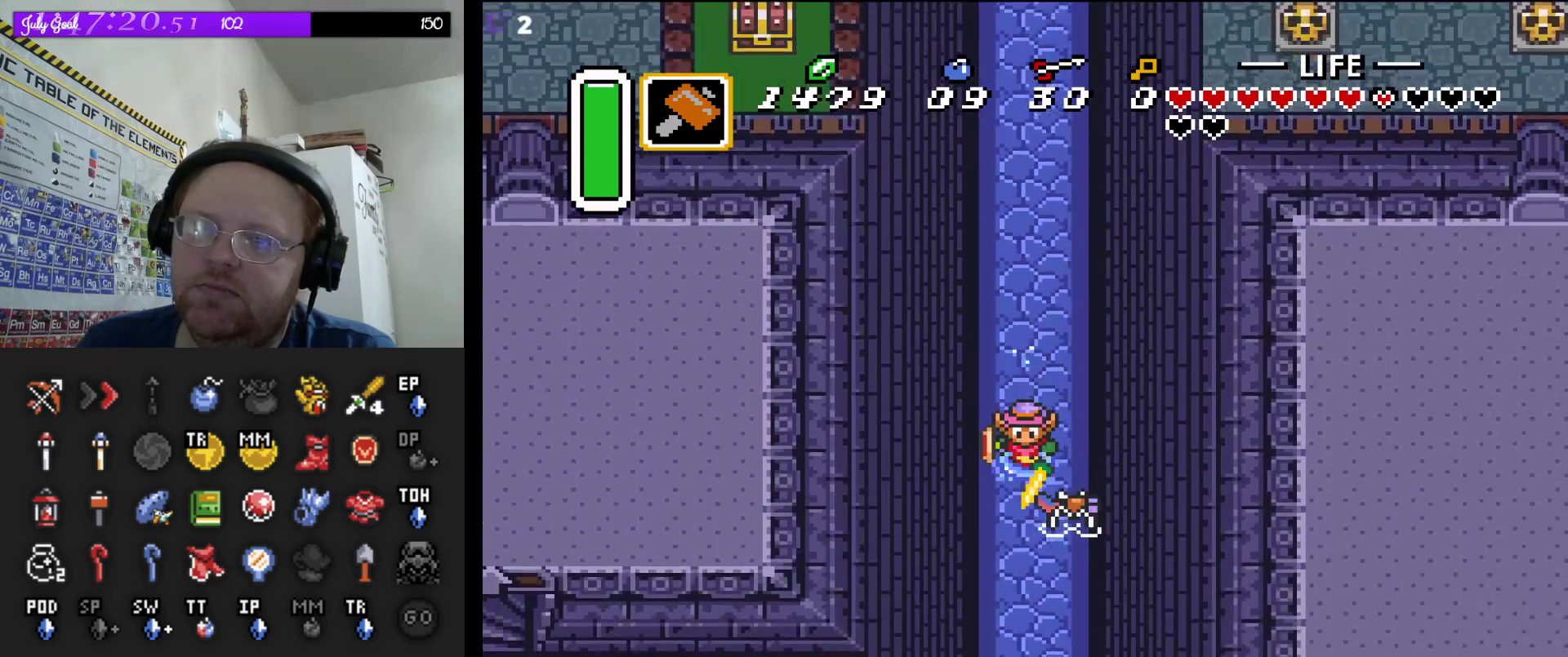
{"buttons": ["A"], "events": []}
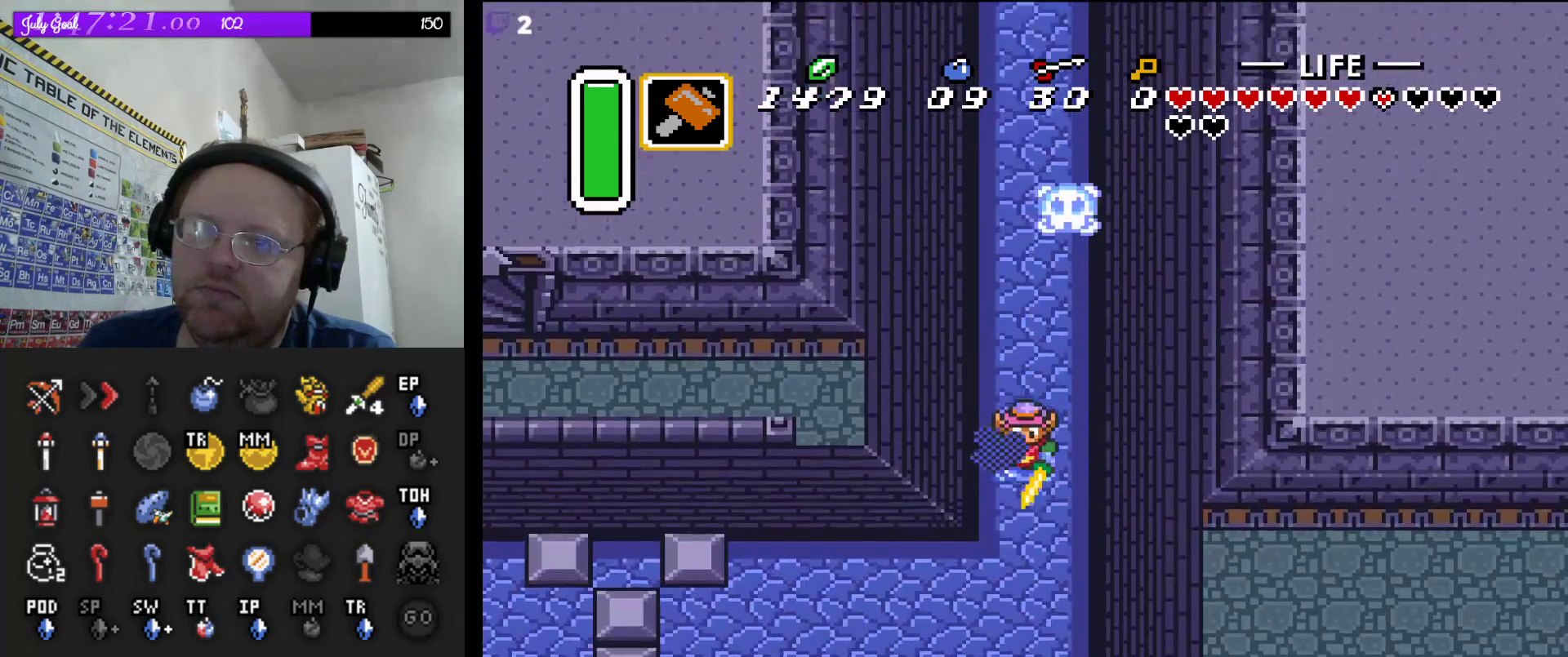
{"buttons": ["DPAD_LEFT"], "events": [[250, "DPAD_LEFT", "down"], [283, "A", "up"]]}
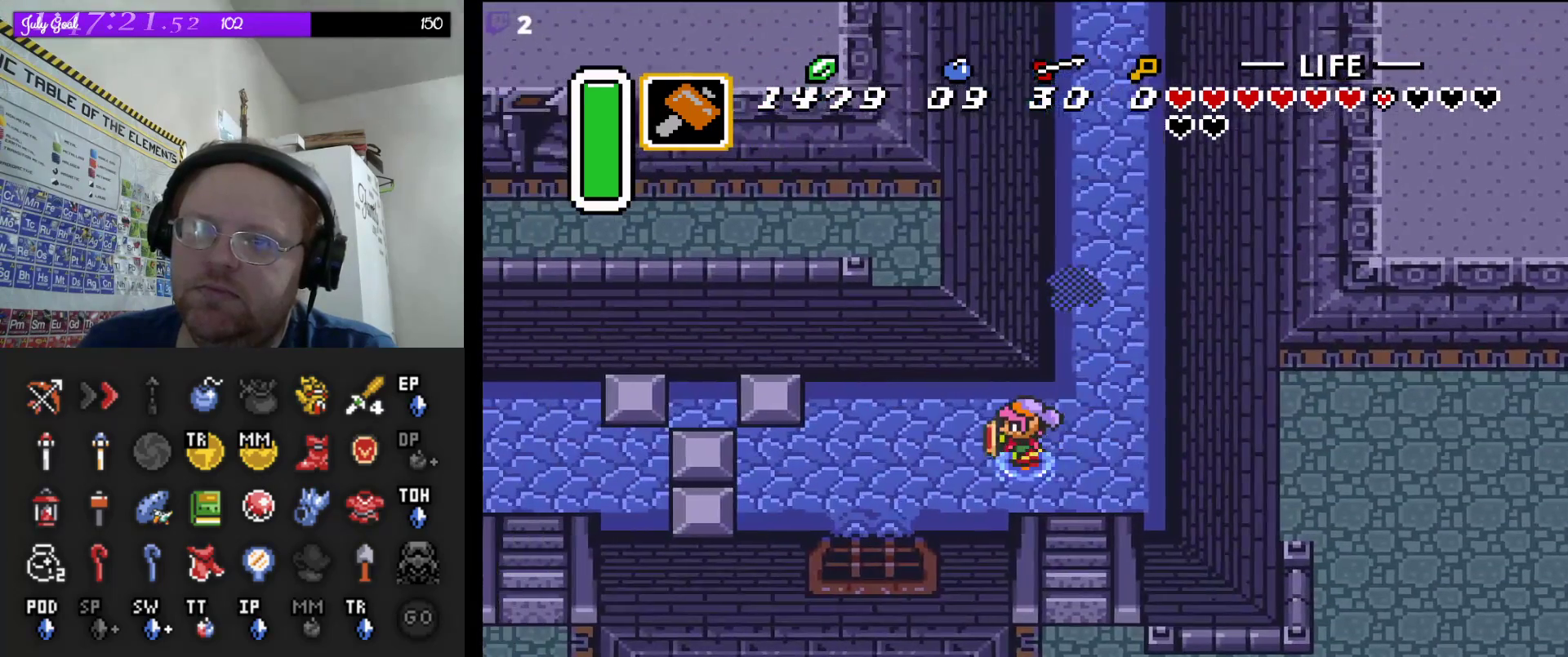
{"buttons": ["DPAD_DOWN", "DPAD_LEFT"], "events": [[233, "DPAD_DOWN", "down"]]}